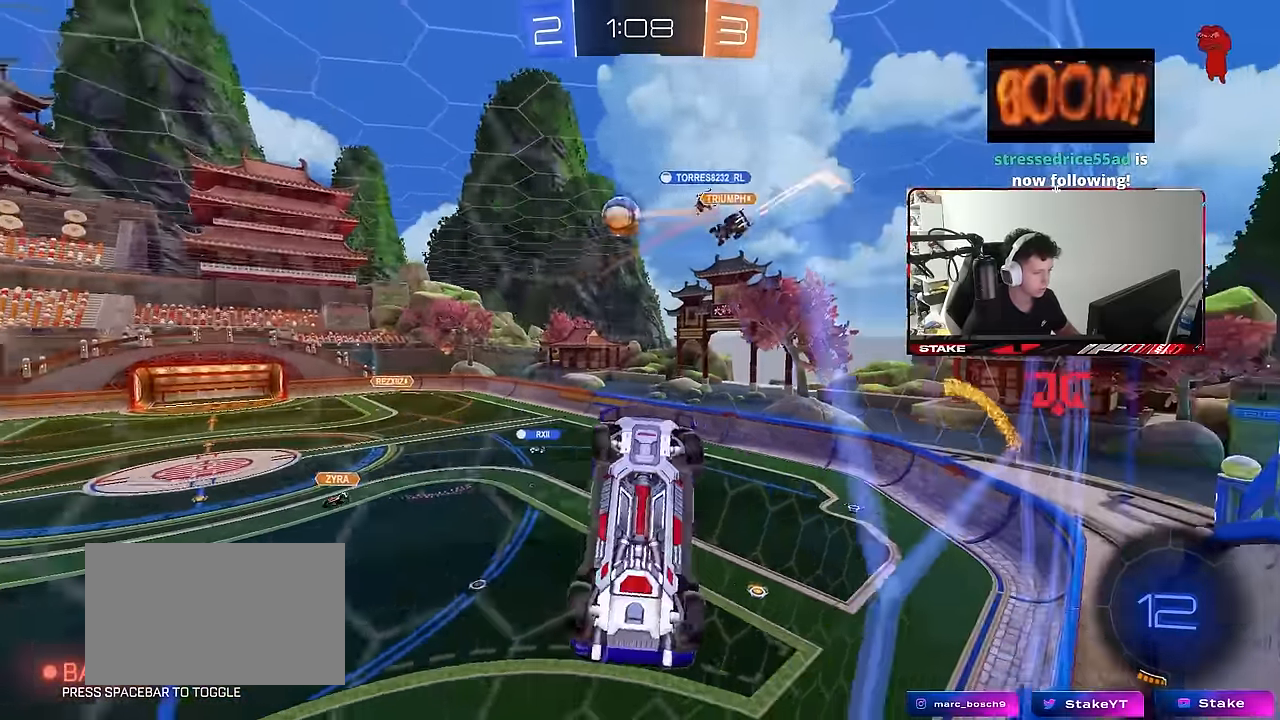
Gameplay with keyboard and mouse; each line is a JSON object with the keys and mouse buttons held at the frame after it. "events" lists presses ("down") and releases ("up") of "1", "2", "3", "4", "5", "a", "alt", "c", "caps_lock", "ctrl", "d", "e", "f", "g", "q", "r", "s", "shift", "space", "t", "tab", "v", "w", "x", "z", "mouse_left", "mouse_wheel" and "mouse_right" between this image and that frame as [ms after this image, input, new state], when the widget could be followed in between. "mouse_left", "mouse_wheel", "mouse_right" = the "left", "wheel", "right" buttons of the "mouse" list. No other keys are recorded. "wheel" means that the mouse wheel is clicked or scrolled. "mouse_move" is the direction in which the mouse moves at that frame (one of eight, or "still"), when it could be read.
{"keys": ["a"], "mouse": [], "mouse_move": "still", "events": [[150, "d", "up"], [200, "a", "down"], [200, "shift", "down"], [350, "space", "down"], [483, "shift", "up"], [483, "space", "up"]]}
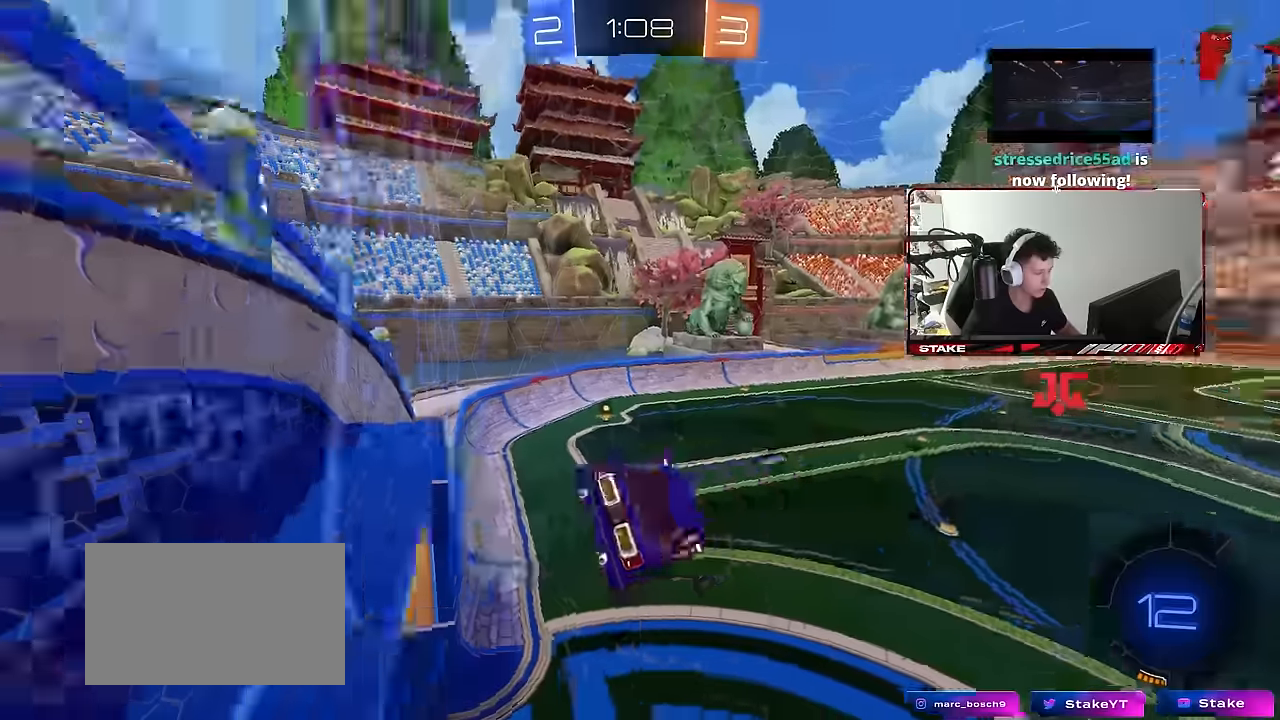
{"keys": ["d", "s"], "mouse": [], "mouse_move": "still", "events": [[33, "mouse_left", "down"], [316, "mouse_left", "up"], [316, "s", "down"], [500, "a", "up"], [500, "d", "down"]]}
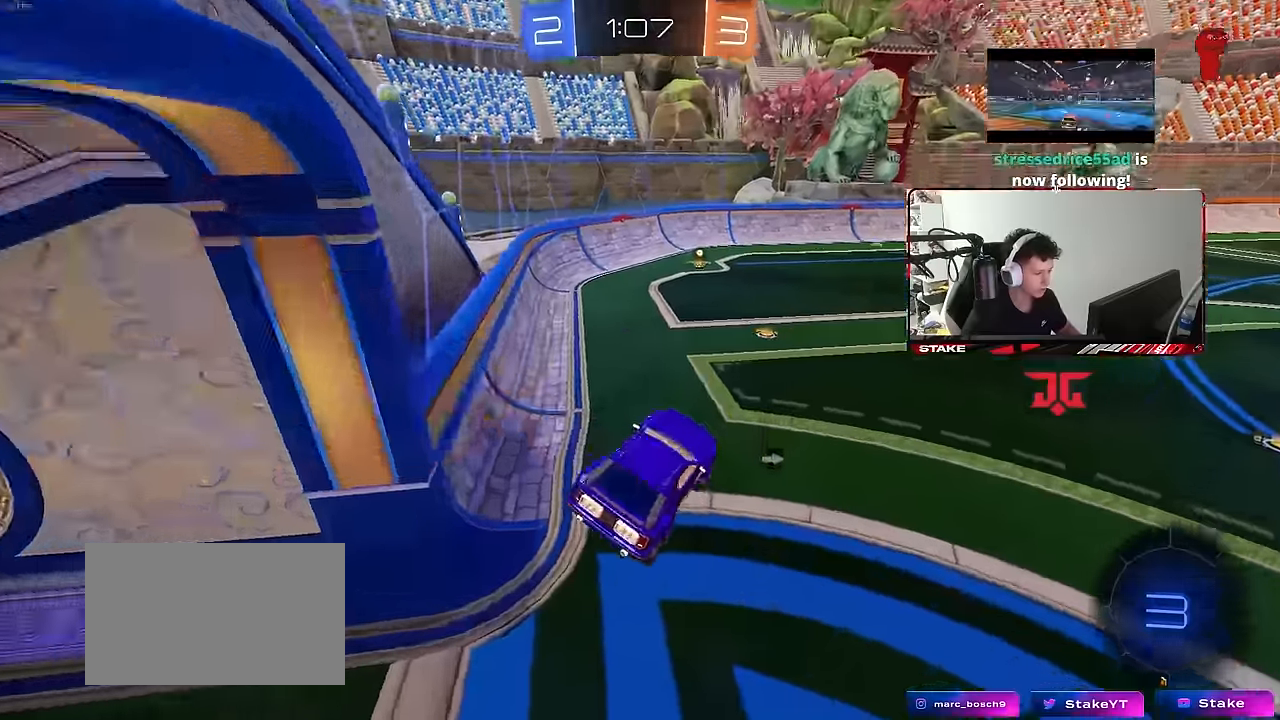
{"keys": ["w"], "mouse": ["left"], "mouse_move": "still", "events": [[50, "s", "up"], [50, "space", "down"], [183, "d", "up"], [183, "space", "up"], [183, "w", "down"], [283, "mouse_left", "down"], [283, "mouse_right", "down"], [466, "mouse_right", "up"]]}
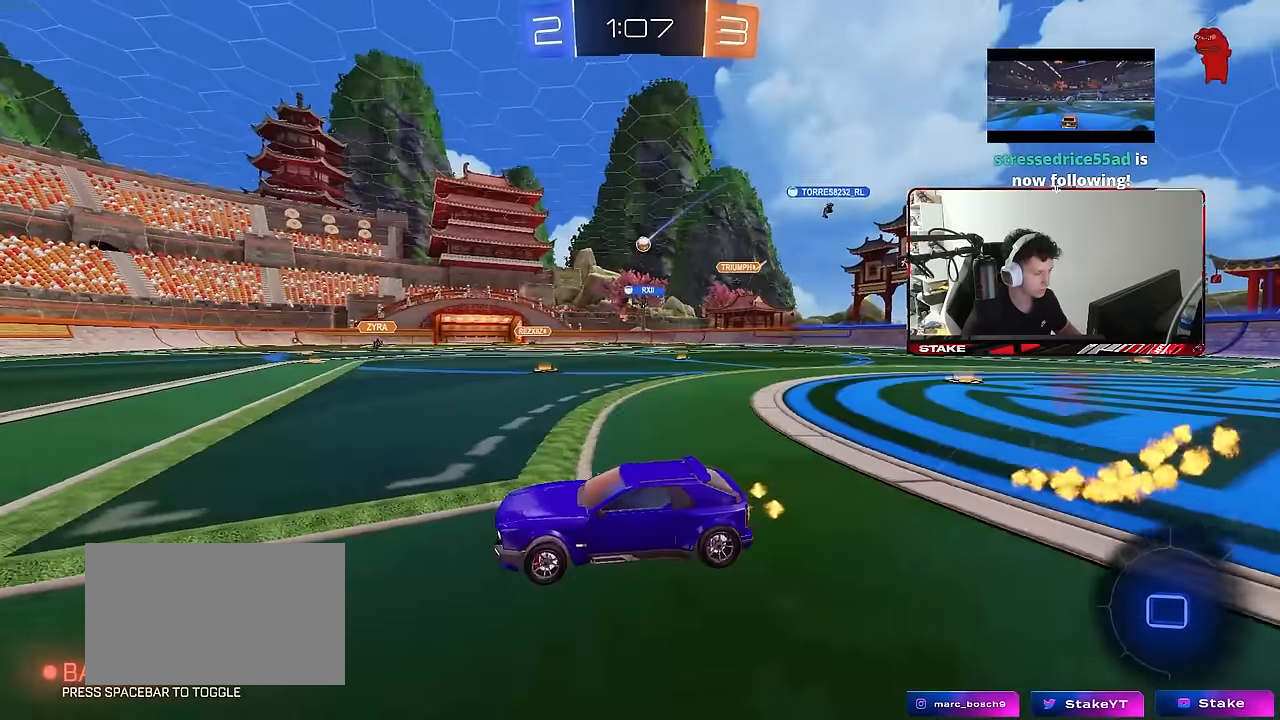
{"keys": ["w"], "mouse": [], "mouse_move": "still", "events": [[166, "mouse_left", "up"], [250, "a", "down"], [383, "a", "up"]]}
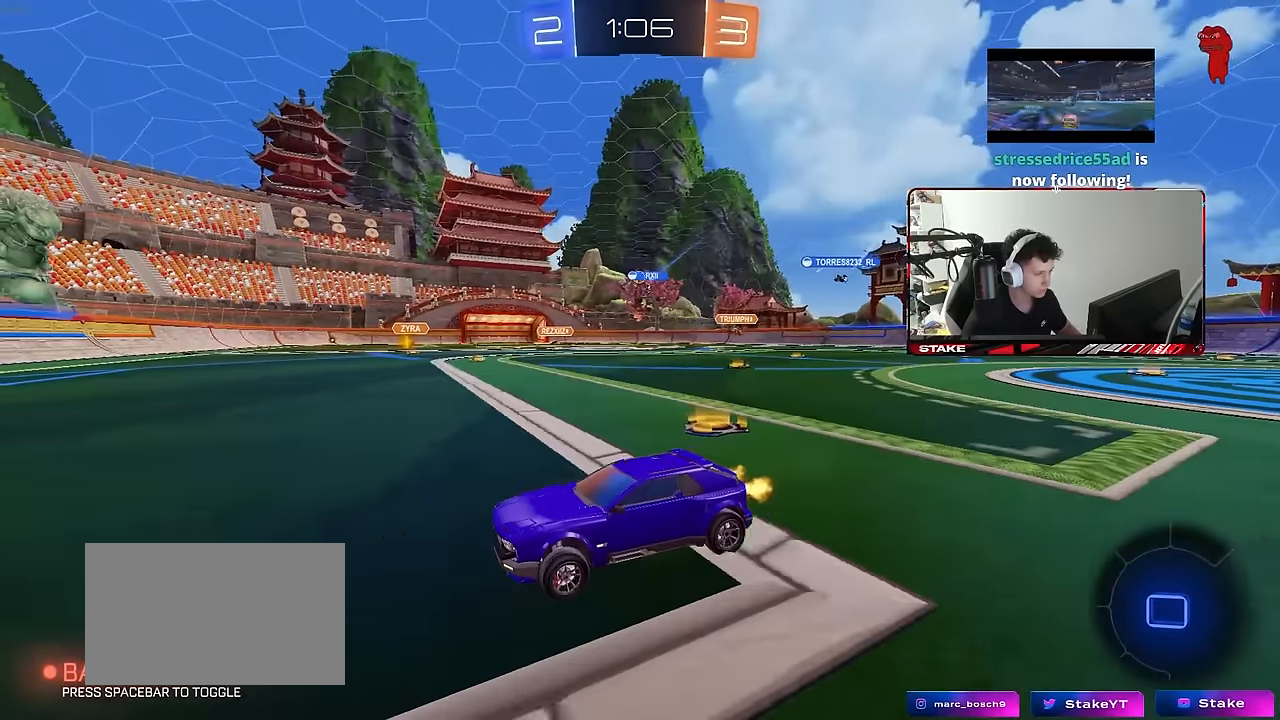
{"keys": ["d", "w"], "mouse": [], "mouse_move": "still", "events": [[216, "d", "down"], [400, "shift", "down"], [500, "shift", "up"]]}
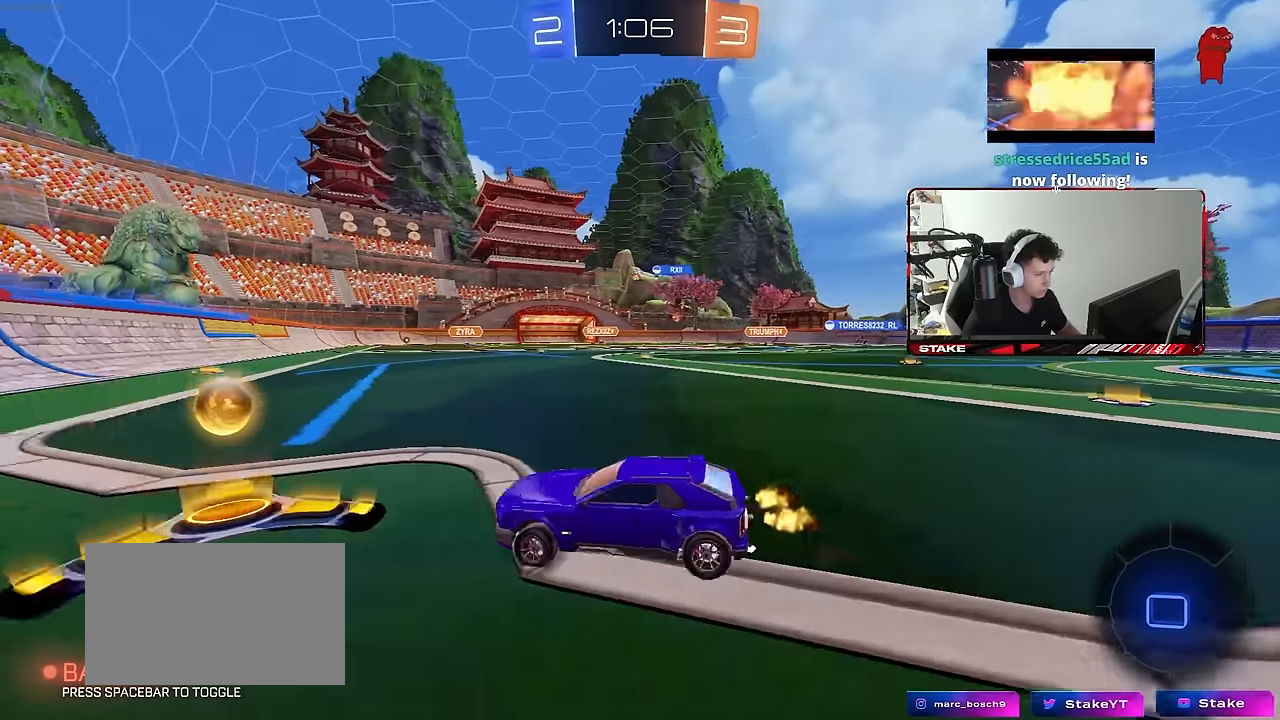
{"keys": ["w"], "mouse": ["left"], "mouse_move": "still", "events": [[183, "mouse_left", "down"], [416, "d", "up"]]}
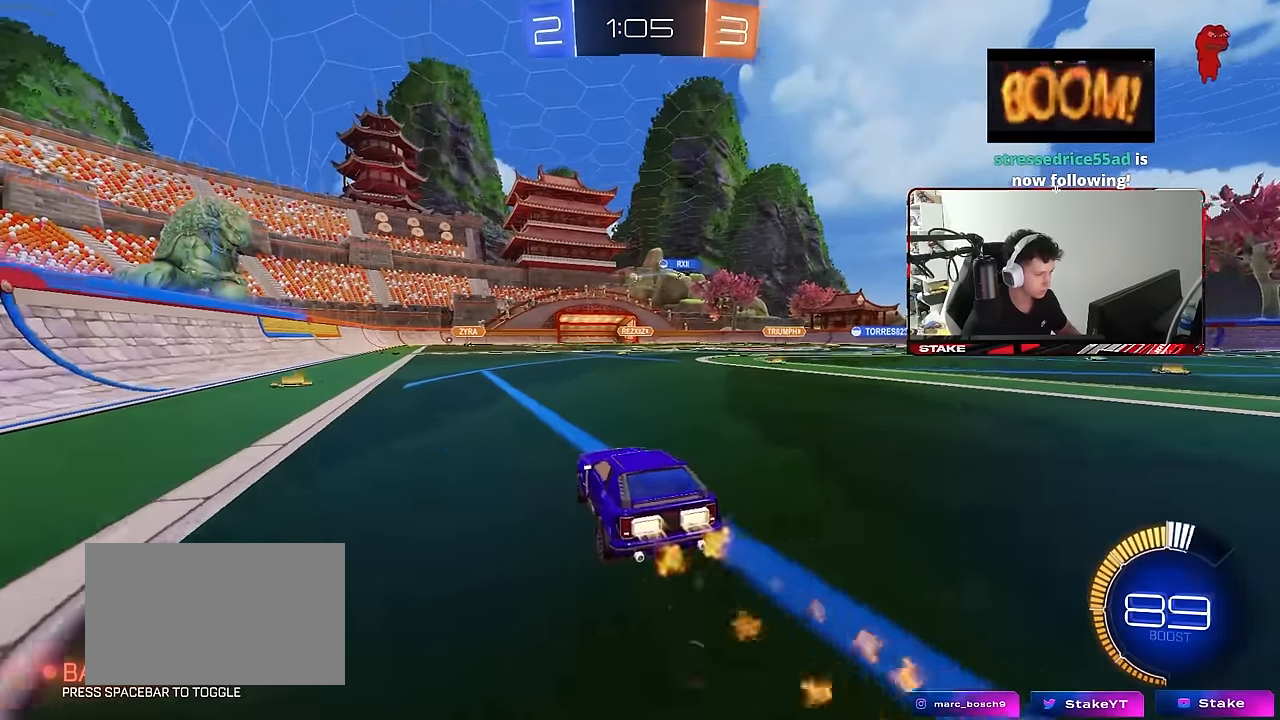
{"keys": ["d", "w"], "mouse": [], "mouse_move": "still", "events": [[66, "a", "down"], [150, "a", "up"], [250, "d", "down"], [350, "d", "up"], [350, "mouse_left", "up"], [483, "d", "down"]]}
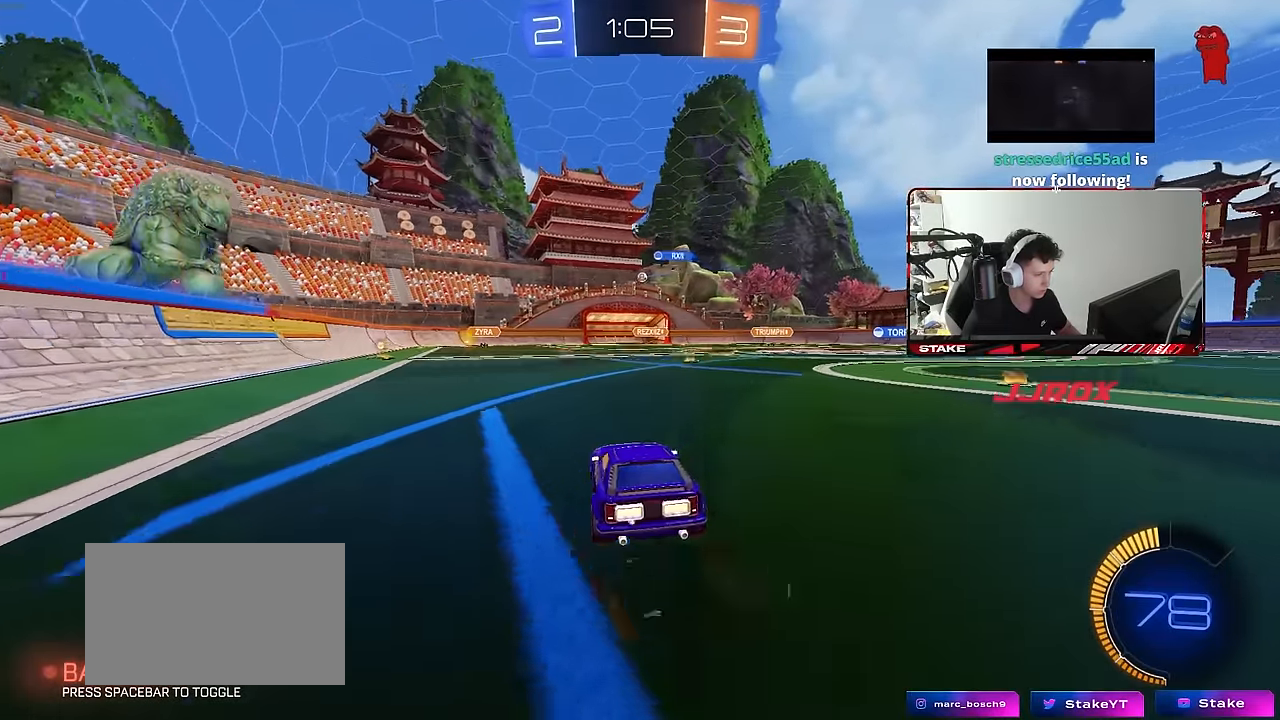
{"keys": ["w"], "mouse": [], "mouse_move": "still", "events": [[133, "d", "up"], [366, "d", "down"], [500, "d", "up"]]}
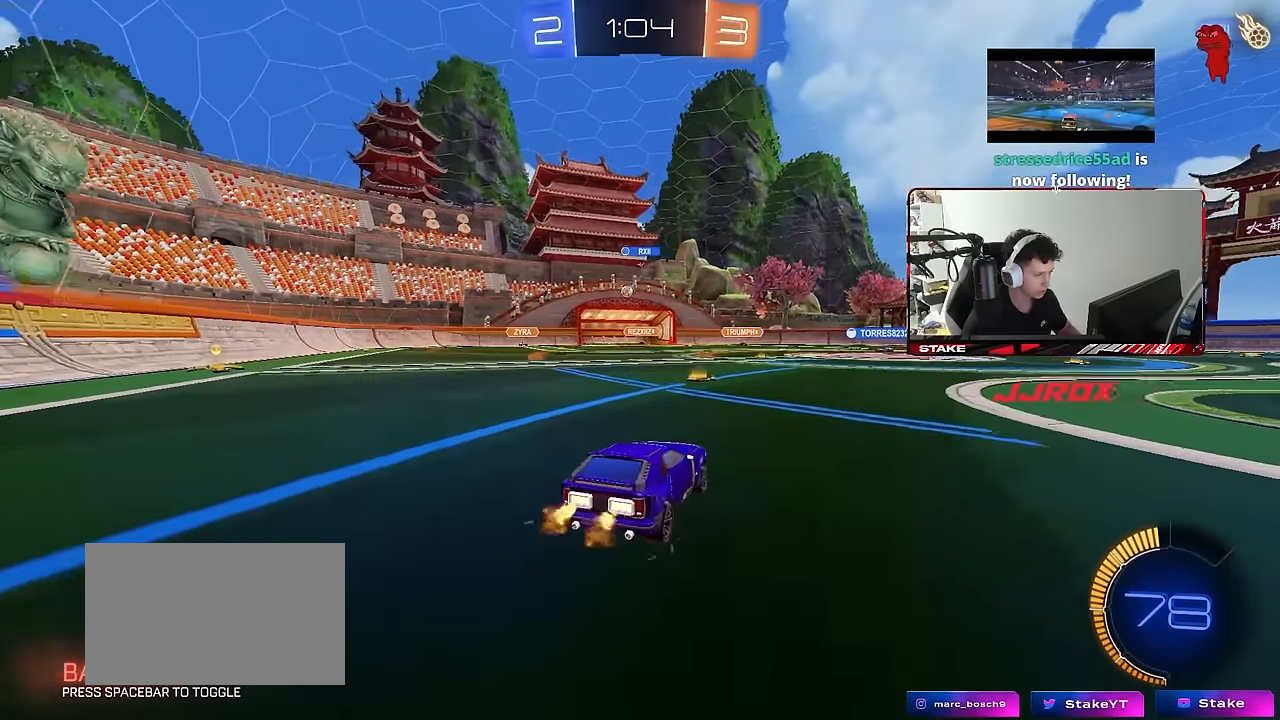
{"keys": ["d", "w"], "mouse": [], "mouse_move": "still", "events": [[50, "a", "down"], [233, "a", "up"], [333, "a", "down"], [466, "a", "up"], [466, "d", "down"]]}
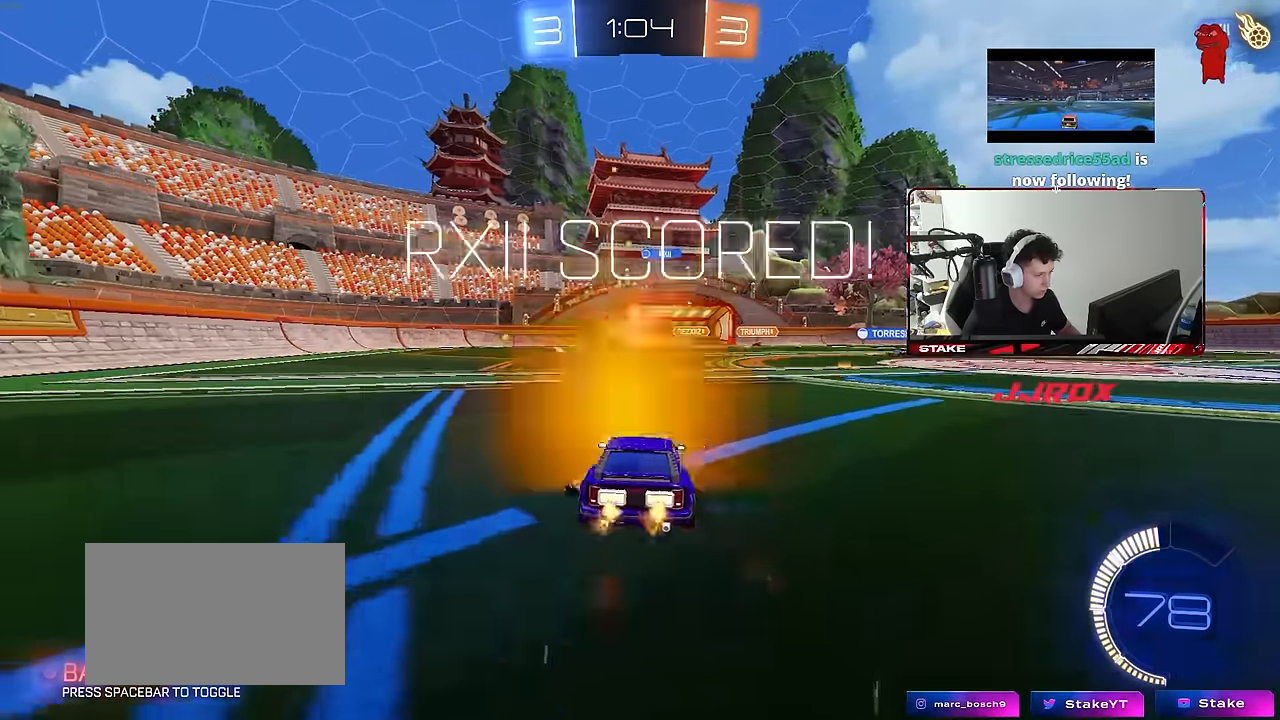
{"keys": [], "mouse": ["right"], "mouse_move": "still", "events": [[150, "d", "up"], [250, "a", "down"], [350, "mouse_right", "down"], [433, "a", "up"], [433, "w", "up"]]}
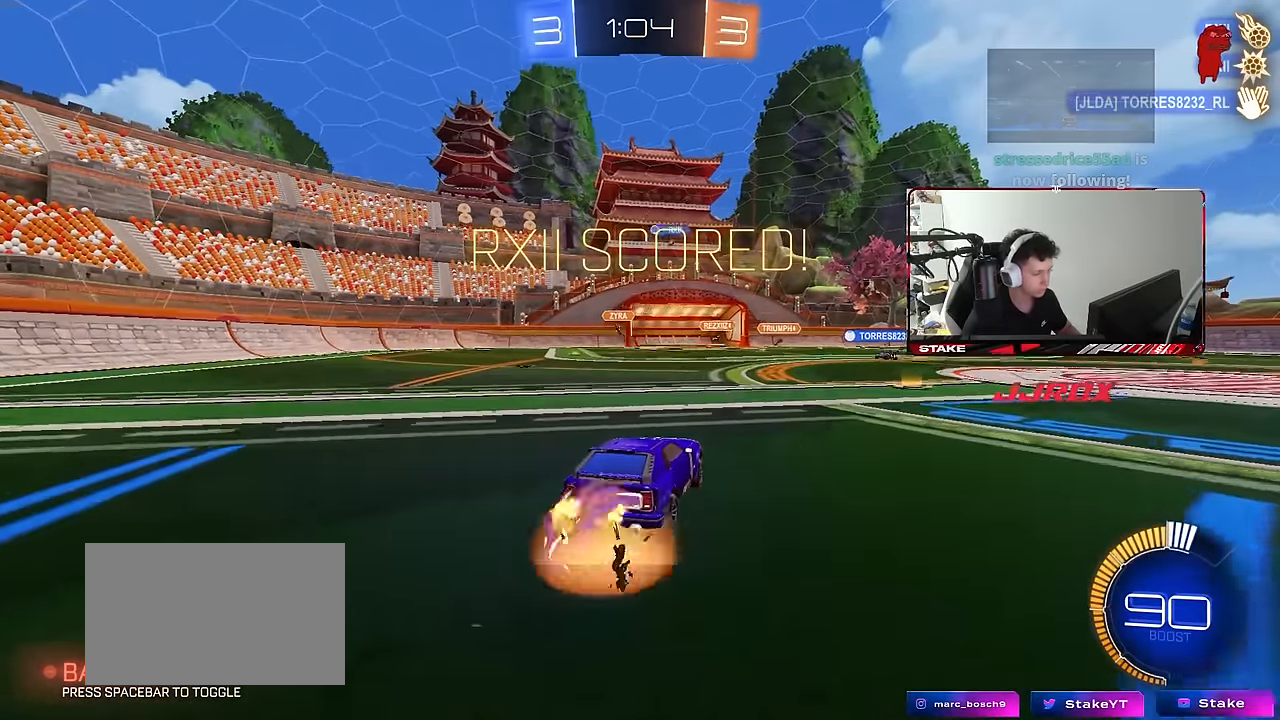
{"keys": ["a", "s", "shift"], "mouse": ["left", "right"], "mouse_move": "still", "events": [[33, "d", "down"], [33, "s", "down"], [83, "mouse_right", "up"], [133, "mouse_left", "down"], [133, "shift", "down"], [216, "s", "up"], [266, "shift", "up"], [316, "a", "down"], [316, "d", "up"], [316, "shift", "down"], [366, "w", "down"], [400, "mouse_right", "down"], [450, "s", "down"], [500, "w", "up"]]}
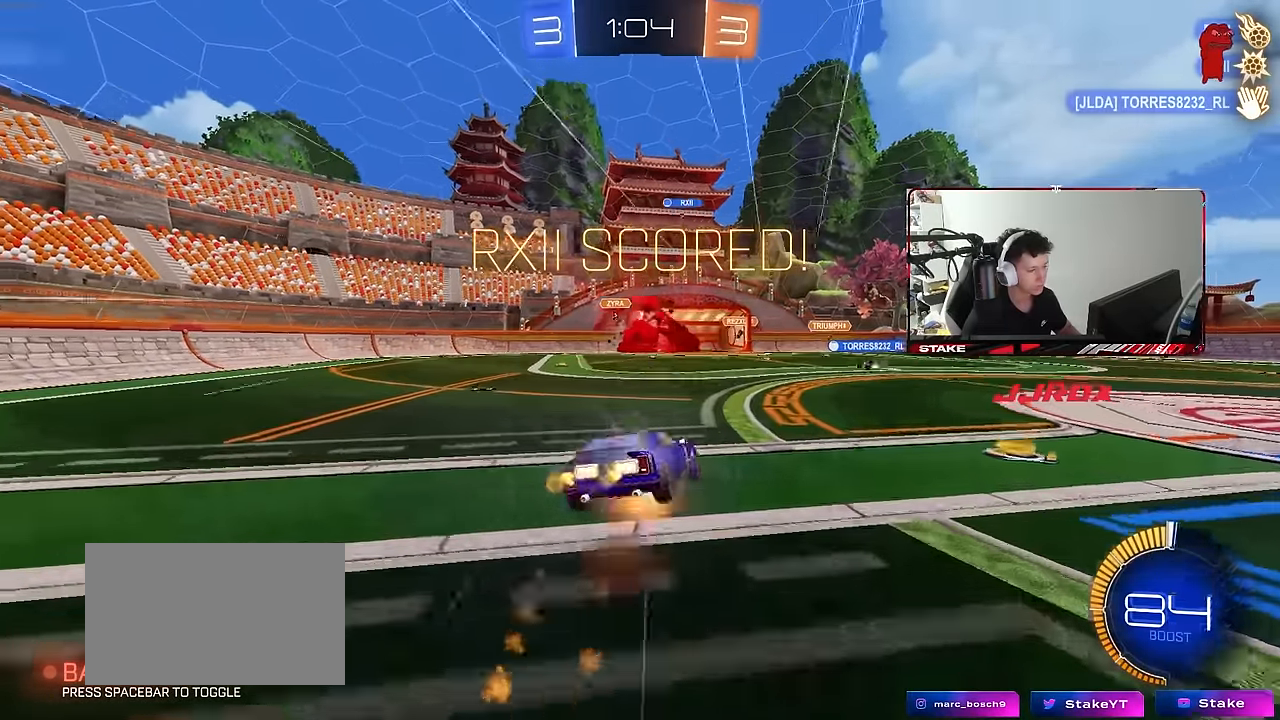
{"keys": ["a", "shift"], "mouse": ["left"], "mouse_move": "still", "events": [[133, "mouse_right", "up"], [333, "mouse_left", "up"], [416, "mouse_left", "down"], [466, "s", "up"]]}
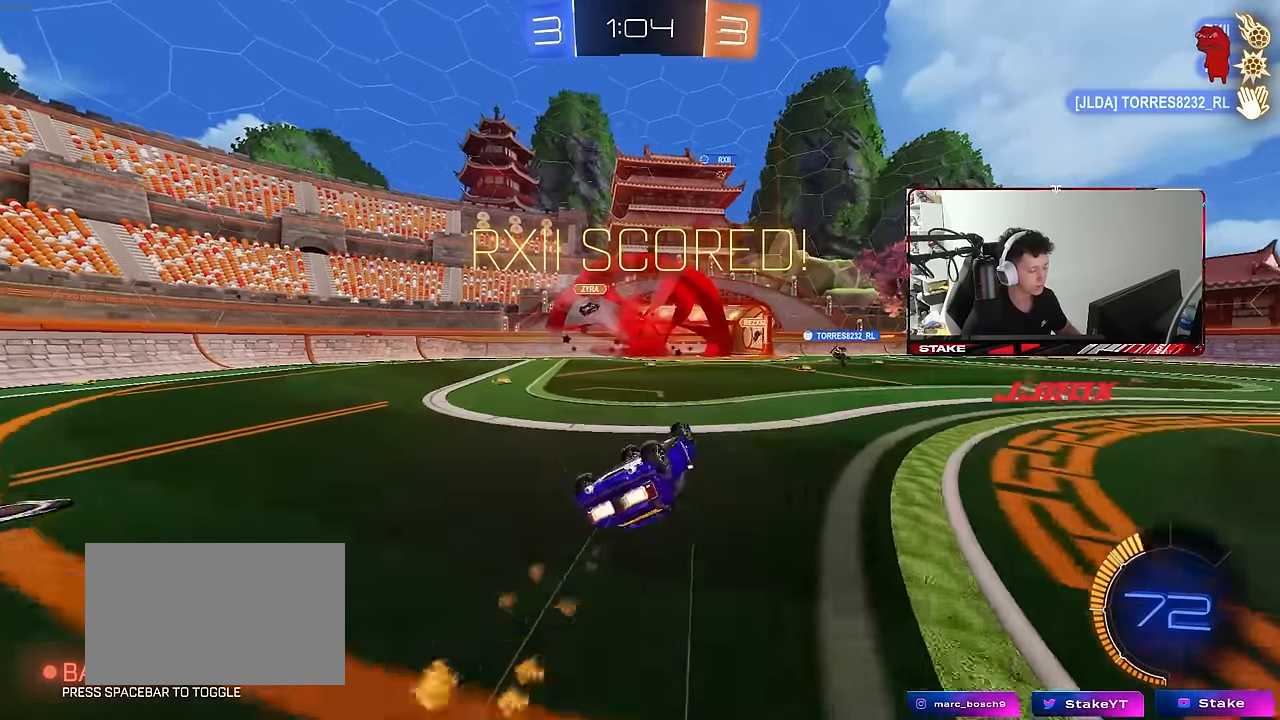
{"keys": ["w"], "mouse": [], "mouse_move": "still", "events": [[16, "s", "down"], [166, "mouse_left", "up"], [350, "s", "up"], [350, "shift", "up"], [400, "a", "up"], [483, "w", "down"]]}
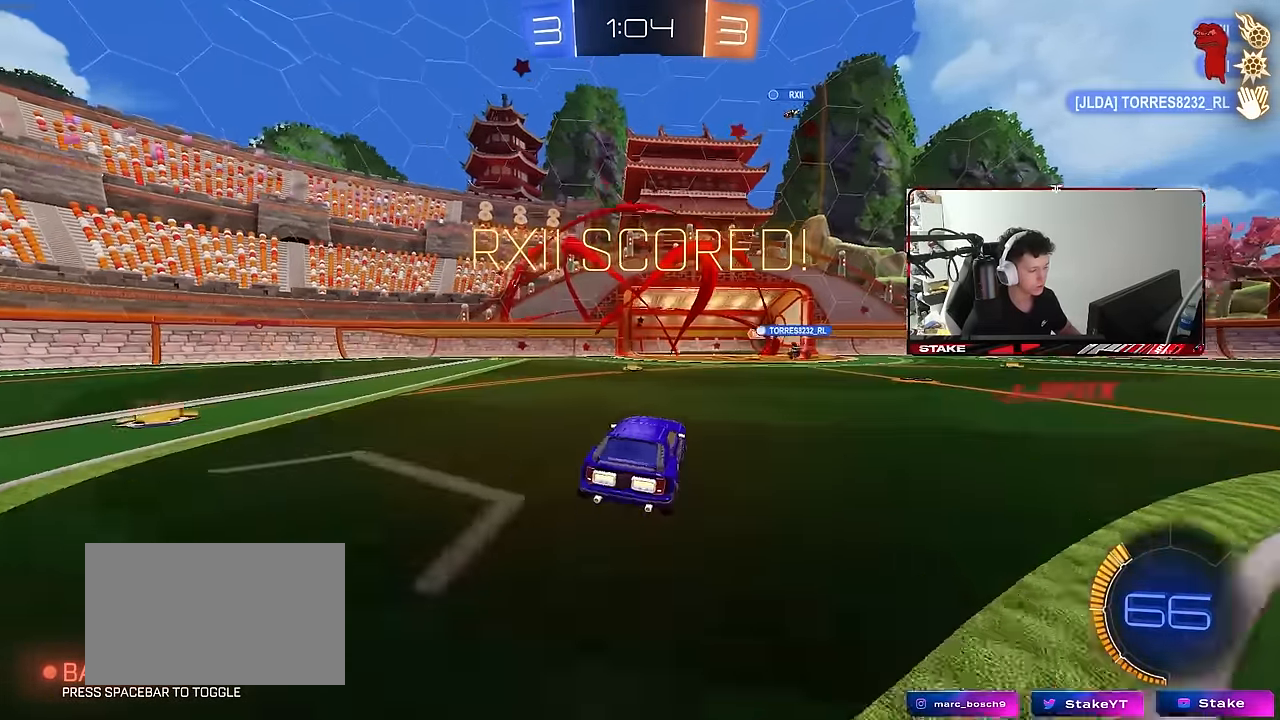
{"keys": ["d", "q", "s"], "mouse": ["right"], "mouse_move": "still", "events": [[33, "a", "down"], [116, "a", "up"], [116, "w", "up"], [166, "mouse_right", "down"], [216, "s", "down"], [266, "d", "down"], [366, "d", "up"], [366, "mouse_right", "up"], [366, "s", "up"], [400, "mouse_right", "down"], [450, "s", "down"], [500, "d", "down"], [500, "q", "down"]]}
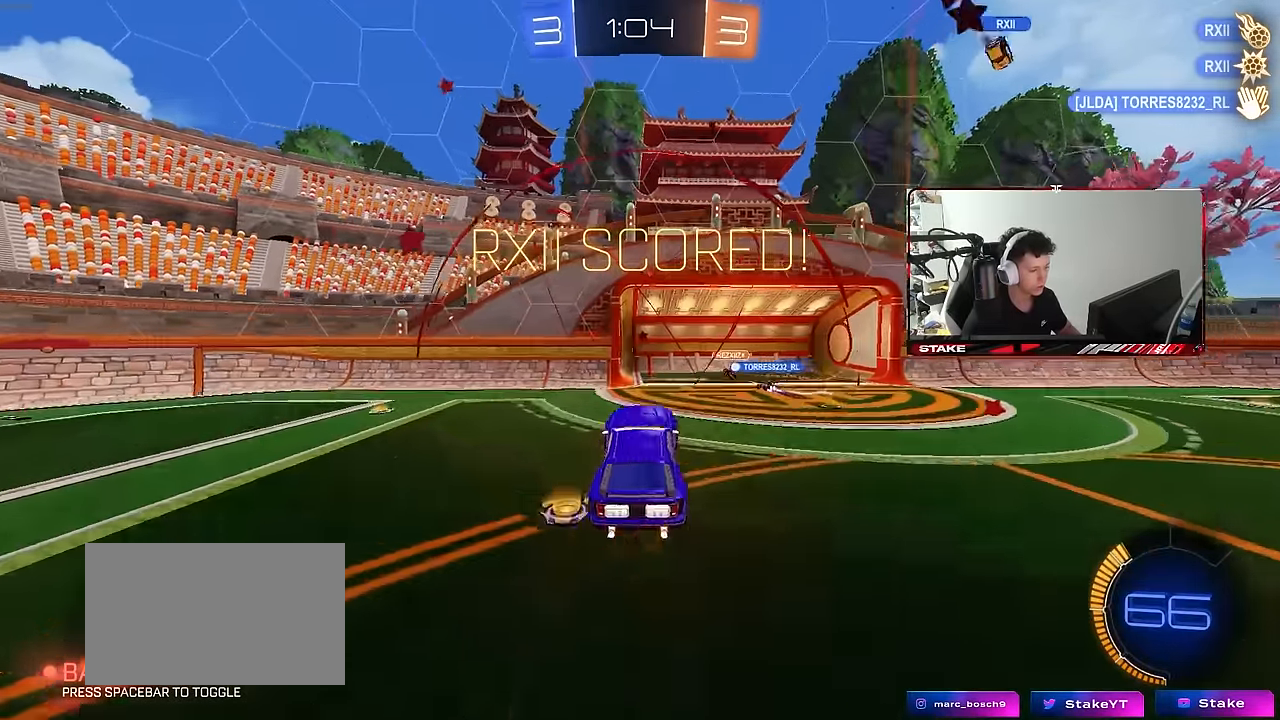
{"keys": ["a", "q"], "mouse": [], "mouse_move": "still", "events": [[100, "mouse_right", "up"], [133, "d", "up"], [133, "mouse_left", "down"], [133, "s", "up"], [283, "a", "down"], [333, "mouse_left", "up"], [333, "w", "down"], [416, "w", "up"]]}
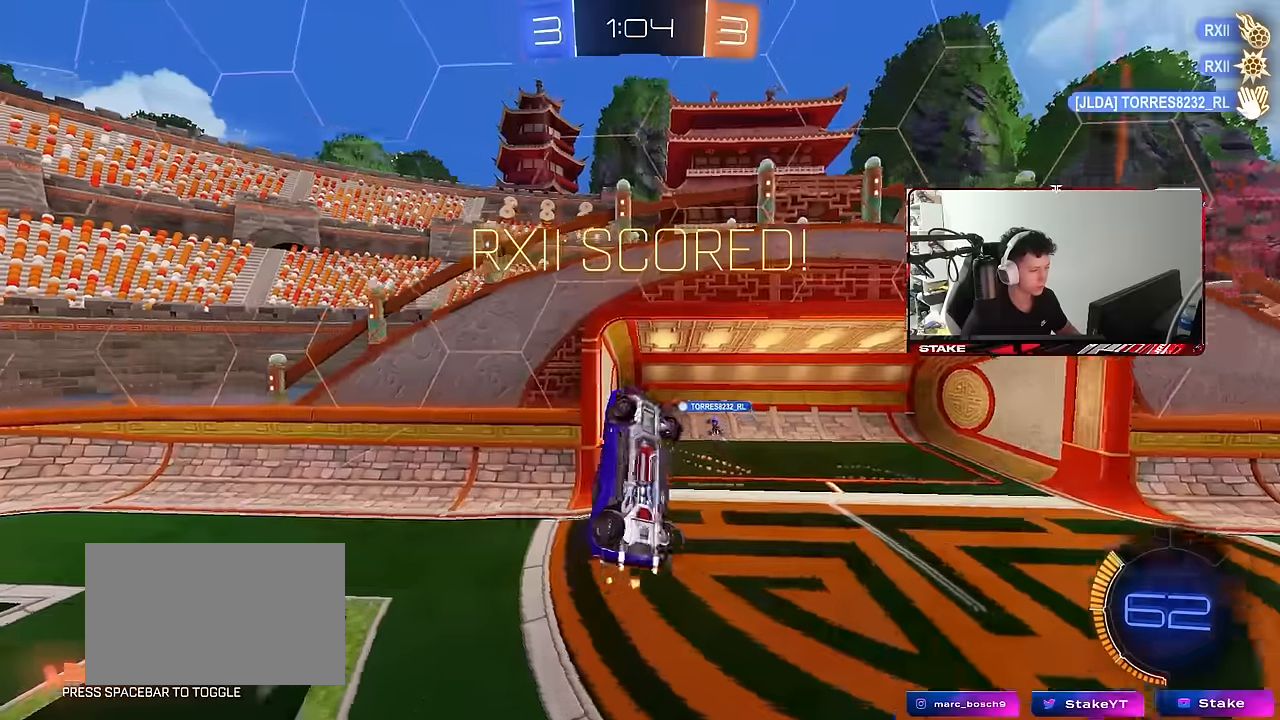
{"keys": ["tab"], "mouse": [], "mouse_move": "still", "events": [[16, "a", "up"], [16, "q", "up"], [16, "s", "down"], [200, "tab", "down"], [250, "mouse_left", "down"], [300, "s", "up"], [433, "mouse_left", "up"]]}
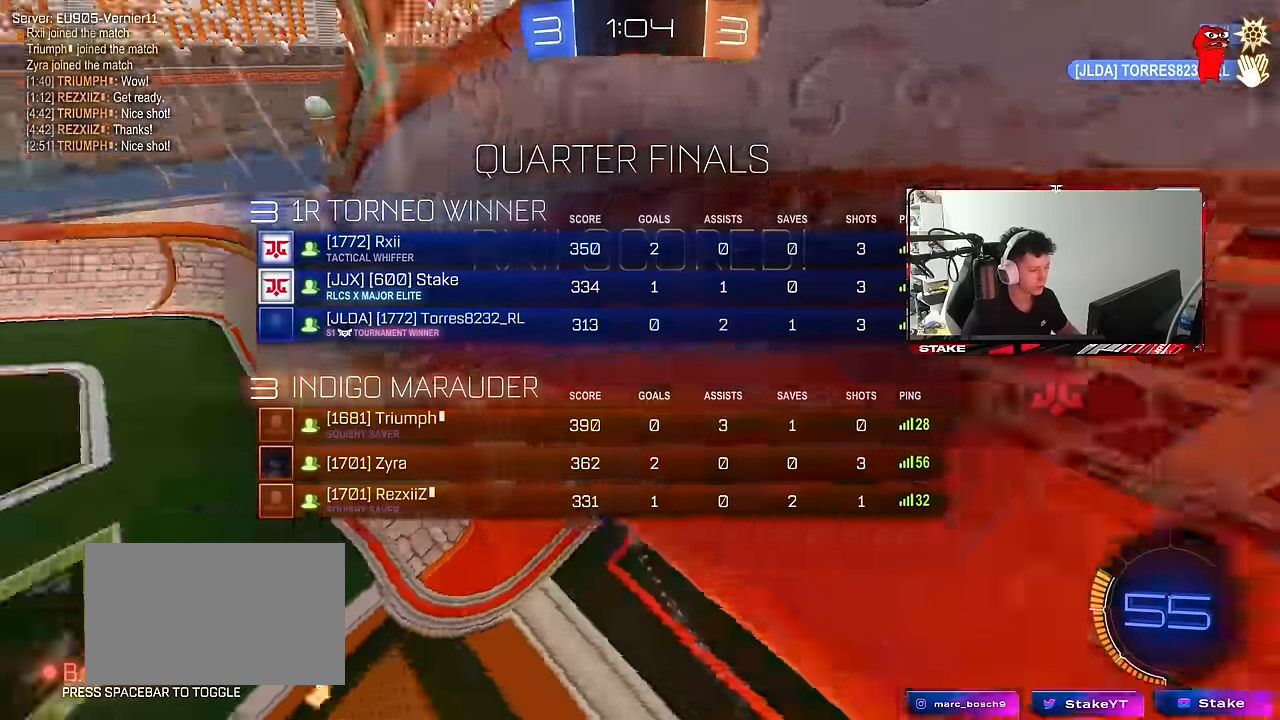
{"keys": [], "mouse": [], "mouse_move": "still", "events": [[400, "tab", "up"]]}
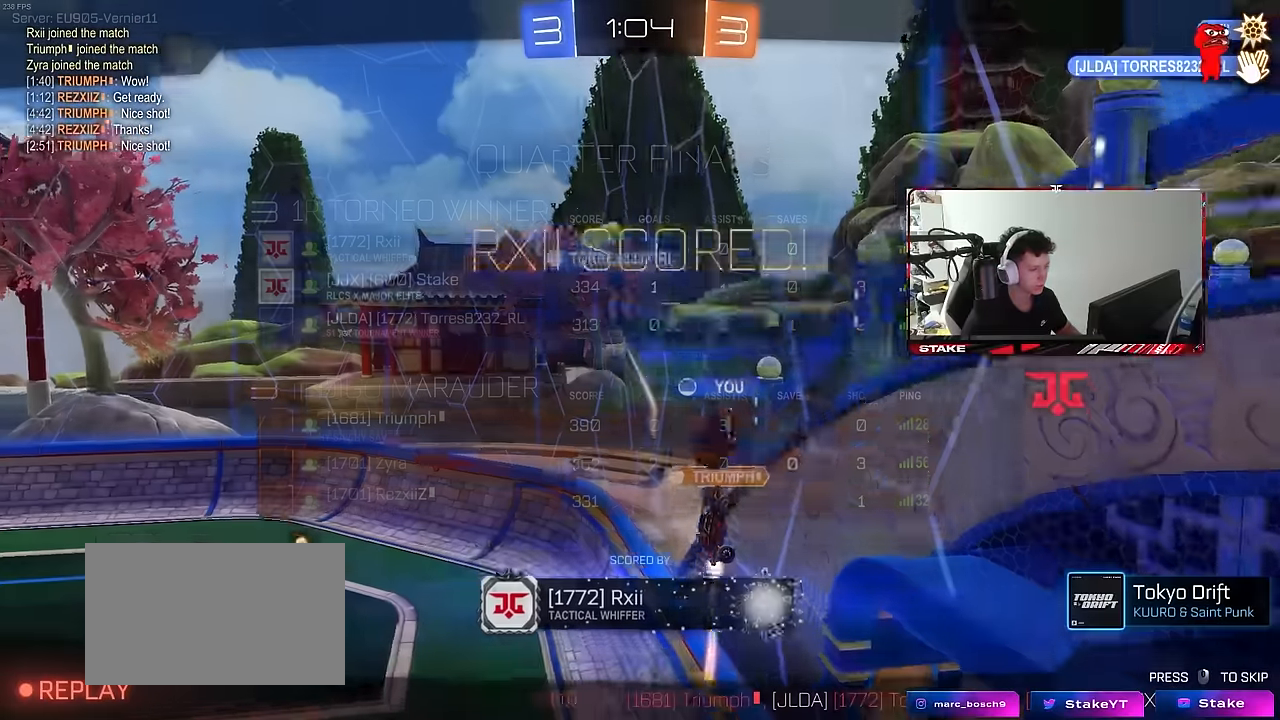
{"keys": [], "mouse": [], "mouse_move": "still", "events": []}
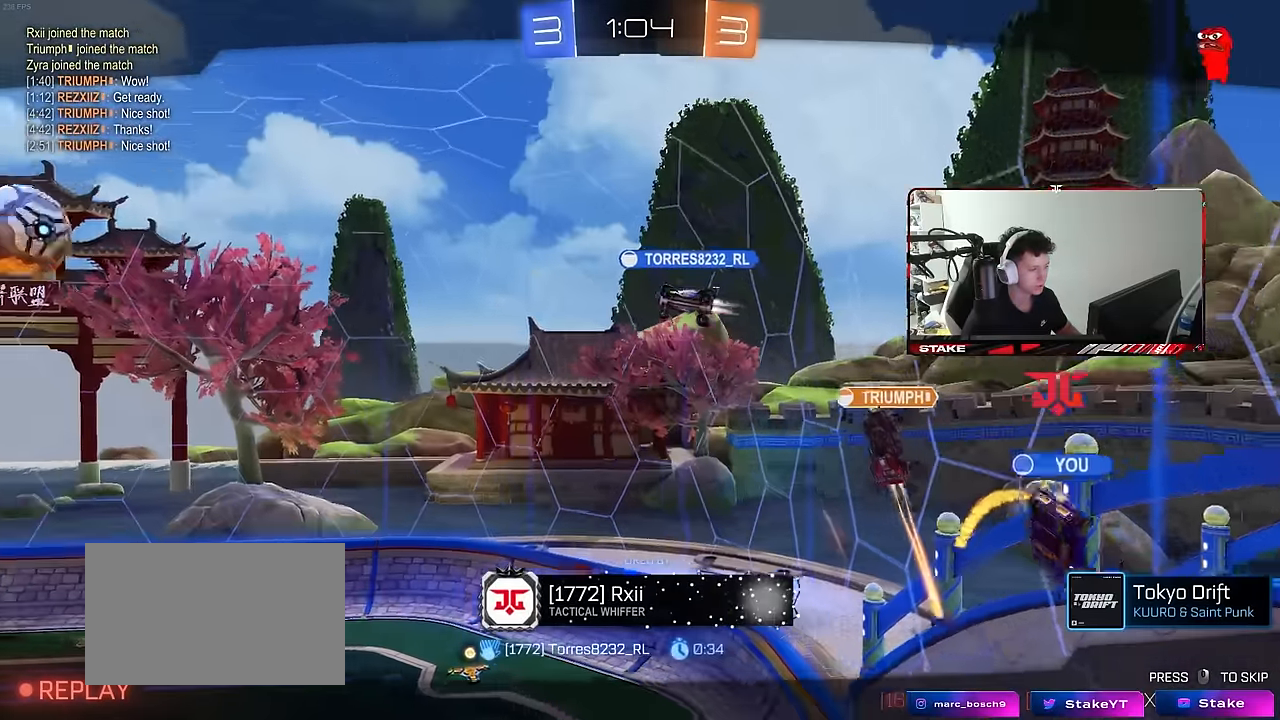
{"keys": [], "mouse": ["right"], "mouse_move": "still", "events": [[433, "mouse_right", "down"]]}
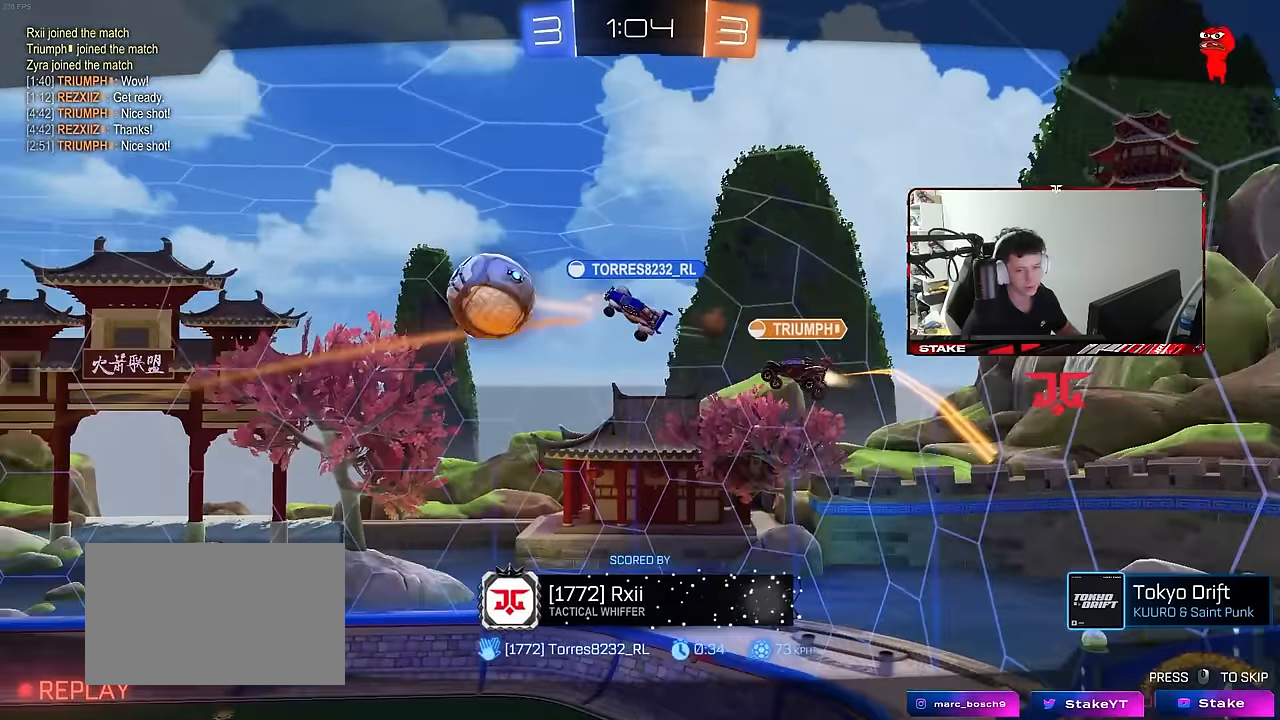
{"keys": [], "mouse": [], "mouse_move": "still", "events": [[83, "mouse_right", "up"], [133, "mouse_right", "down"], [266, "mouse_right", "up"]]}
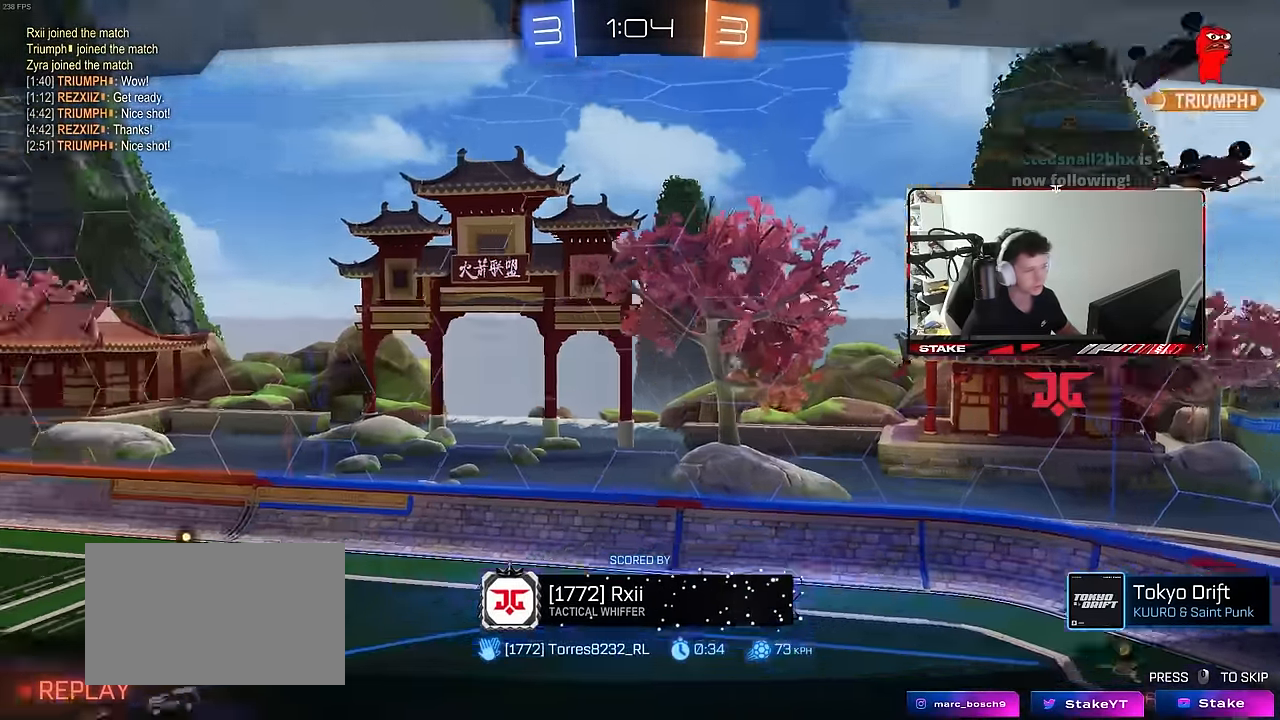
{"keys": [], "mouse": [], "mouse_move": "still", "events": []}
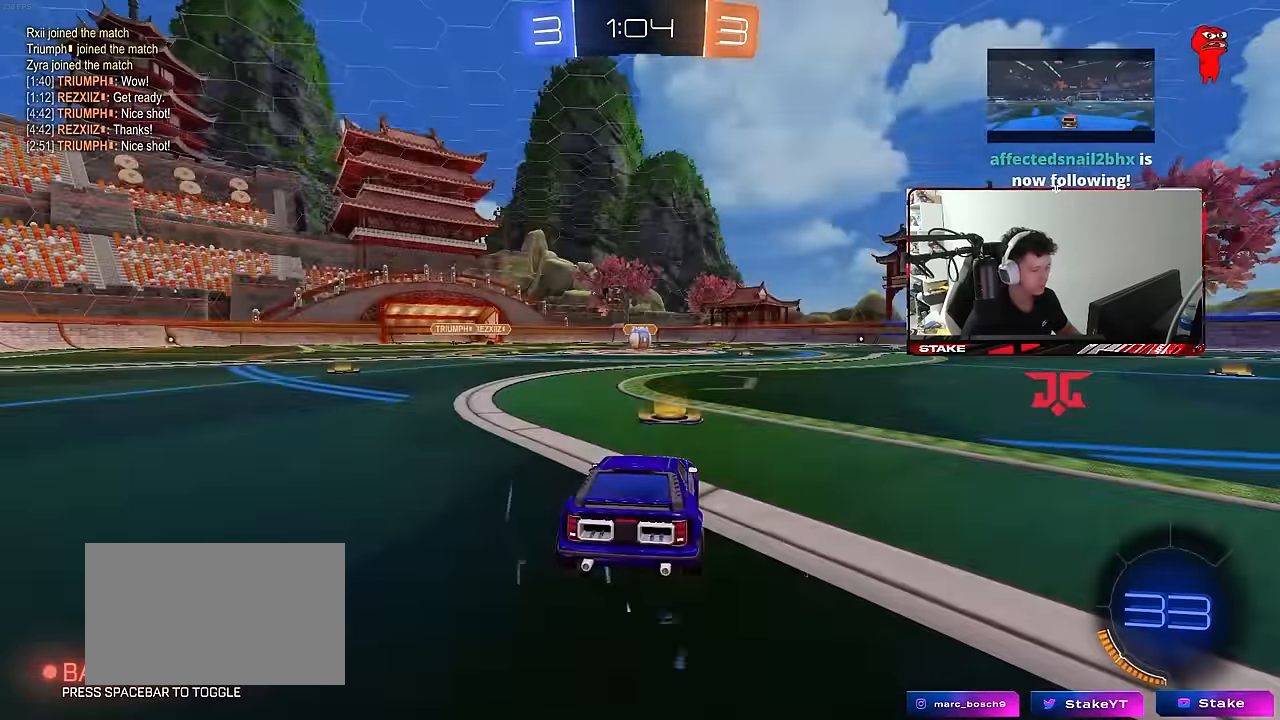
{"keys": [], "mouse": [], "mouse_move": "still", "events": [[150, "tab", "down"], [200, "mouse_wheel", "down"], [350, "mouse_wheel", "up"], [350, "tab", "up"]]}
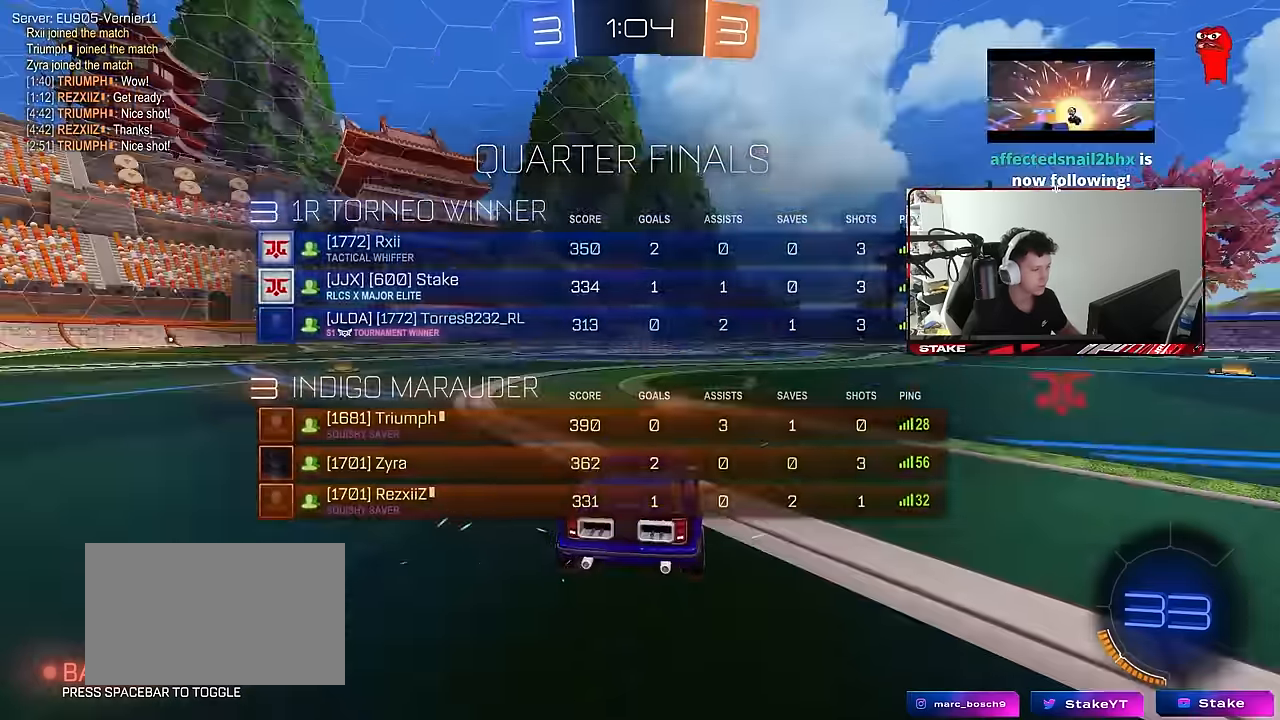
{"keys": [], "mouse": ["wheel"], "mouse_move": "up", "events": [[83, "z", "down"], [133, "mouse_wheel", "down"], [133, "x", "down"], [217, "z", "up"], [267, "mouse_wheel", "up"], [267, "x", "up"], [500, "mouse_wheel", "down"]]}
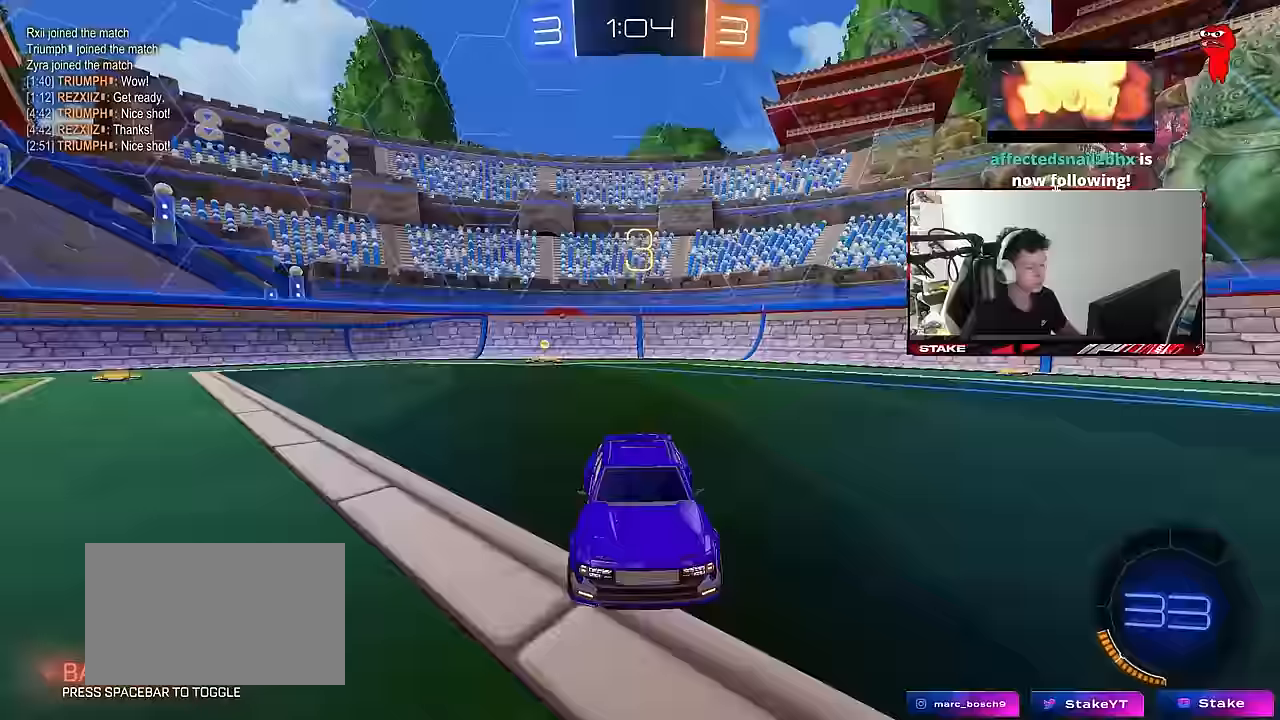
{"keys": [], "mouse": ["left"], "mouse_move": "up", "events": [[183, "mouse_wheel", "up"], [467, "mouse_left", "down"]]}
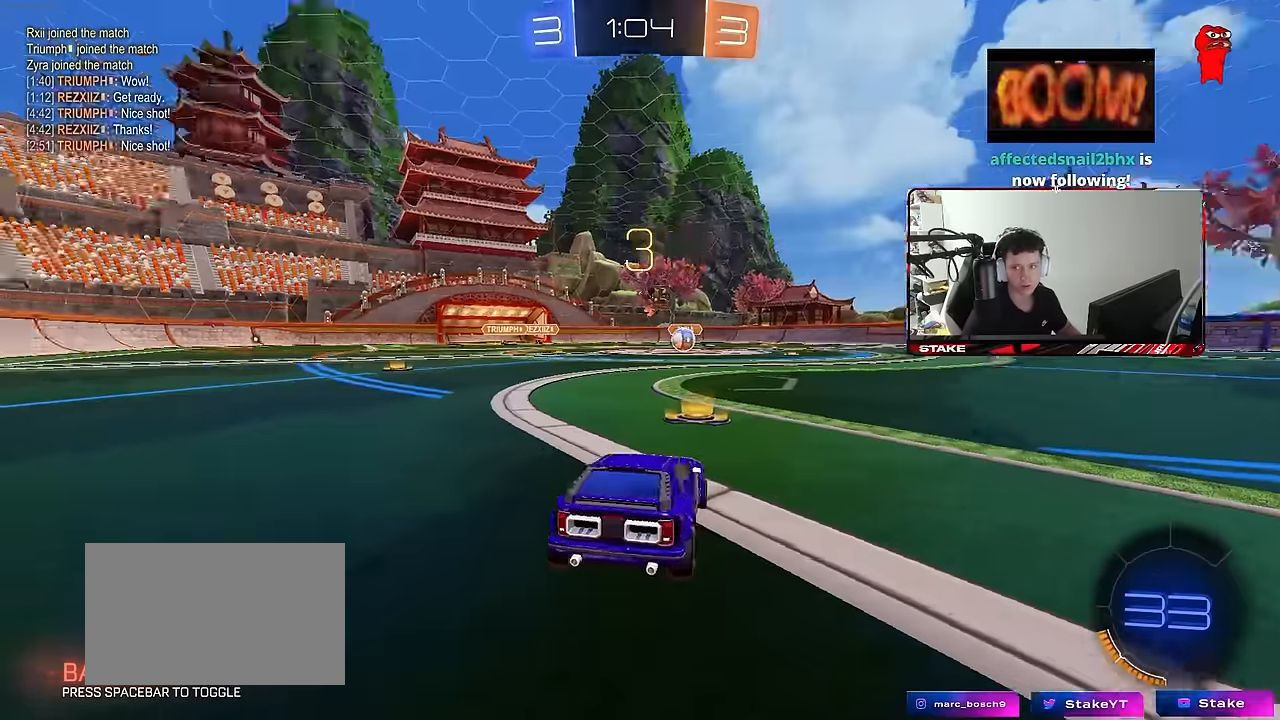
{"keys": ["w"], "mouse": ["left"], "mouse_move": "right", "events": [[17, "x", "down"], [17, "z", "down"], [67, "z", "up"], [117, "x", "up"], [400, "w", "down"]]}
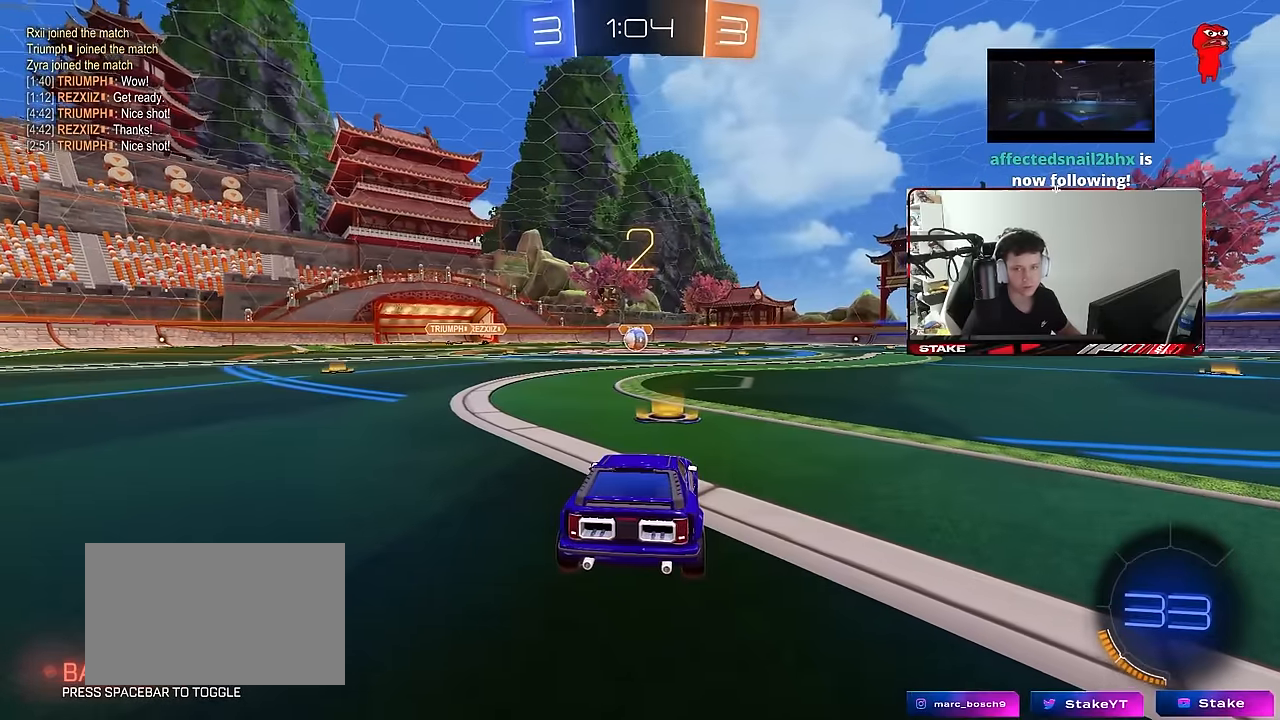
{"keys": ["w"], "mouse": ["left"], "mouse_move": "right", "events": []}
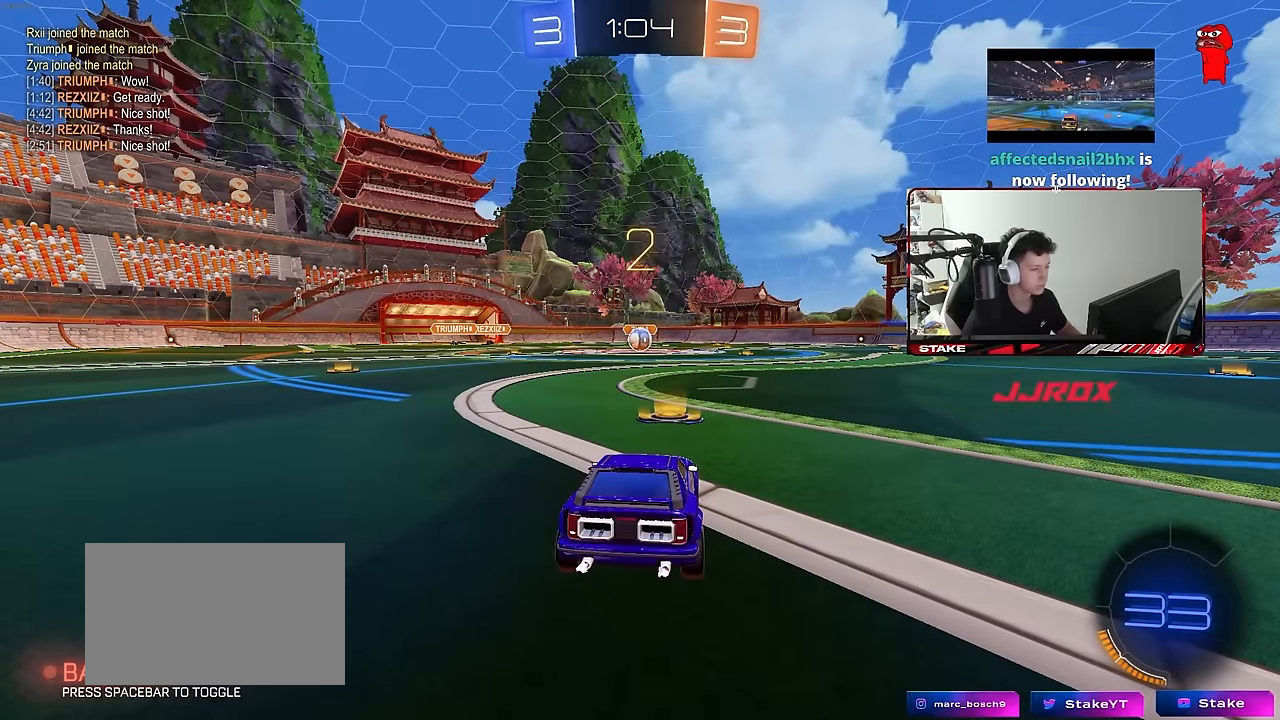
{"keys": ["w"], "mouse": ["left"], "mouse_move": "left", "events": []}
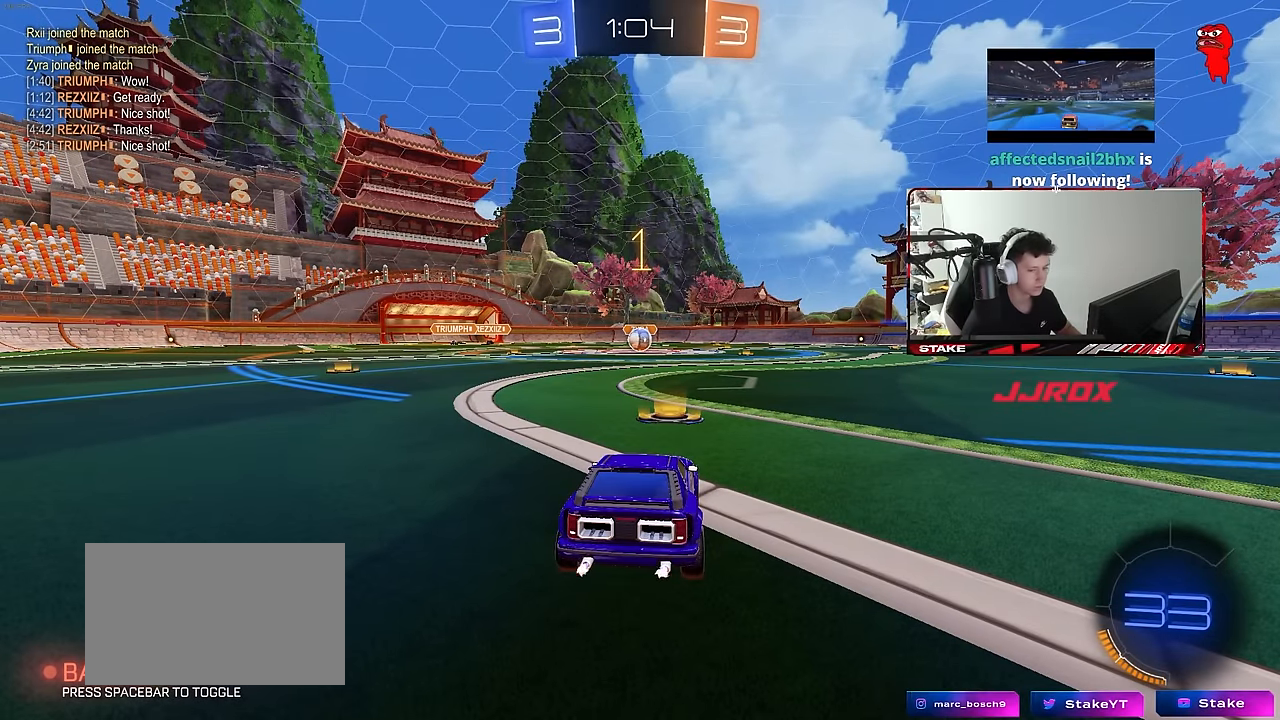
{"keys": ["w"], "mouse": ["left"], "mouse_move": "still", "events": []}
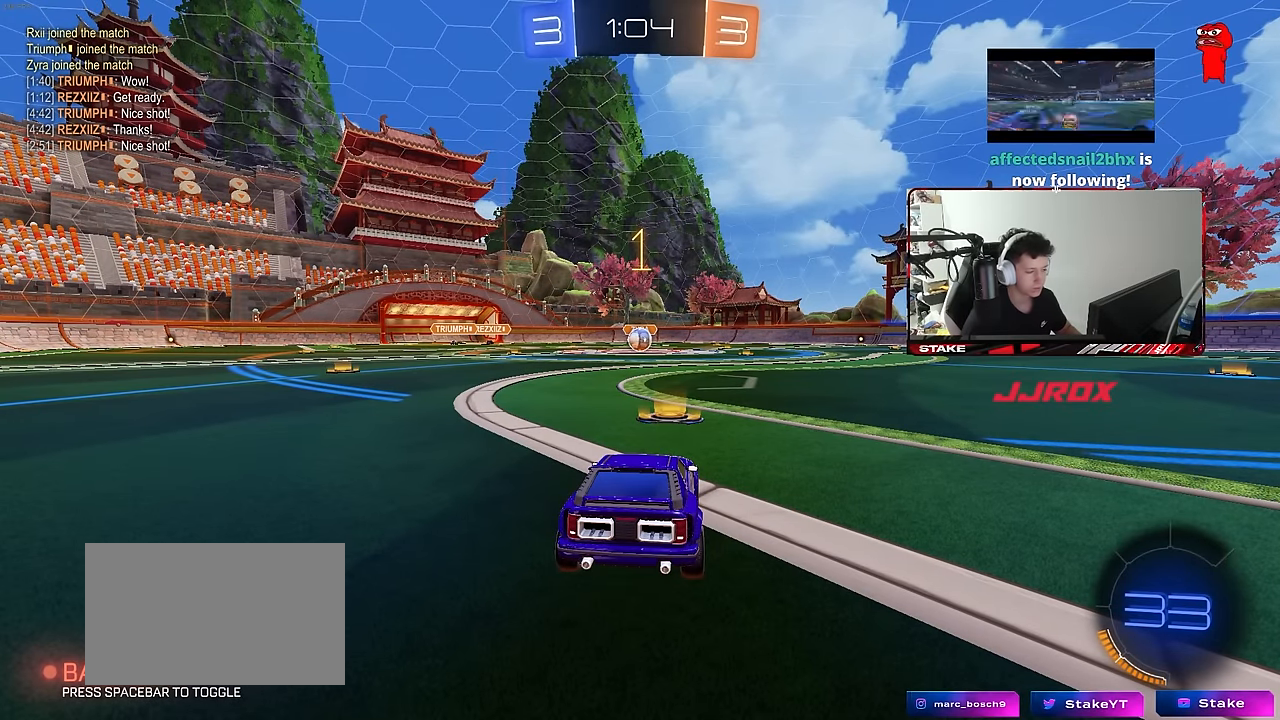
{"keys": ["a", "shift", "w"], "mouse": ["left"], "mouse_move": "up-left", "events": [[400, "d", "down"], [400, "mouse_right", "down"], [450, "d", "up"], [500, "a", "down"], [500, "mouse_right", "up"], [500, "shift", "down"]]}
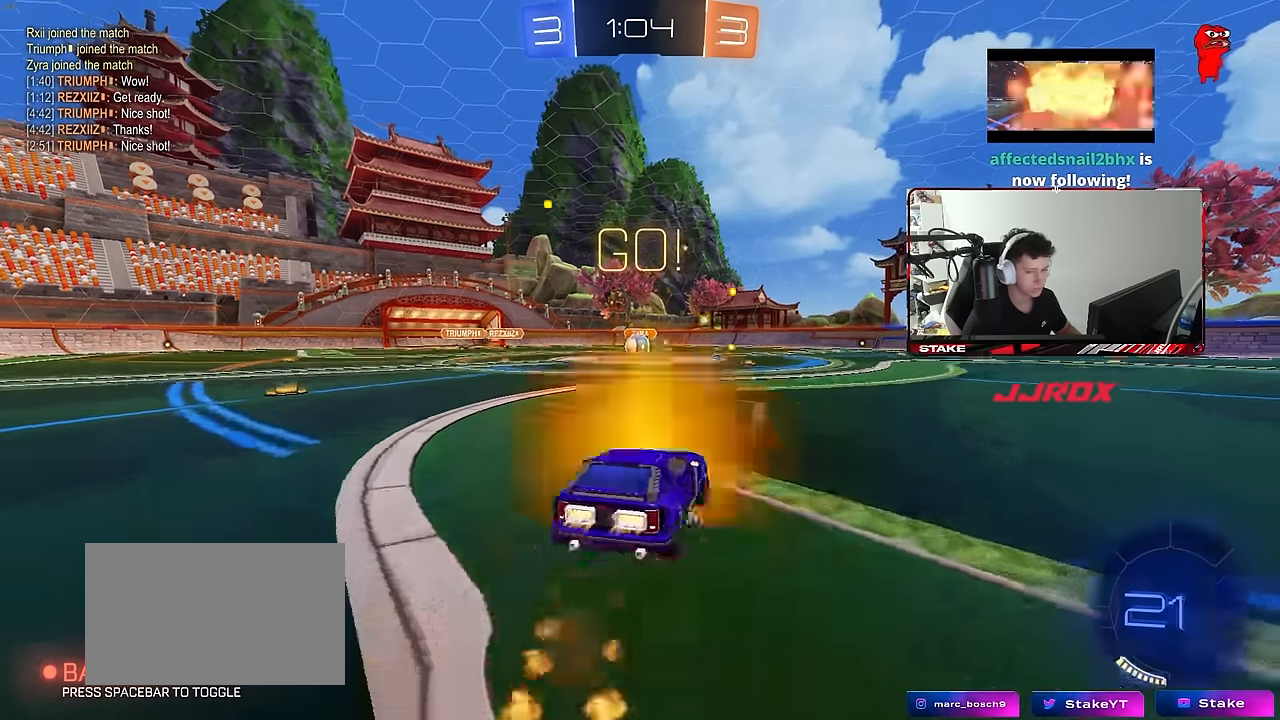
{"keys": ["a", "s", "shift"], "mouse": ["left"], "mouse_move": "still", "events": [[50, "mouse_right", "down"], [100, "s", "down"], [100, "w", "up"], [133, "mouse_right", "up"]]}
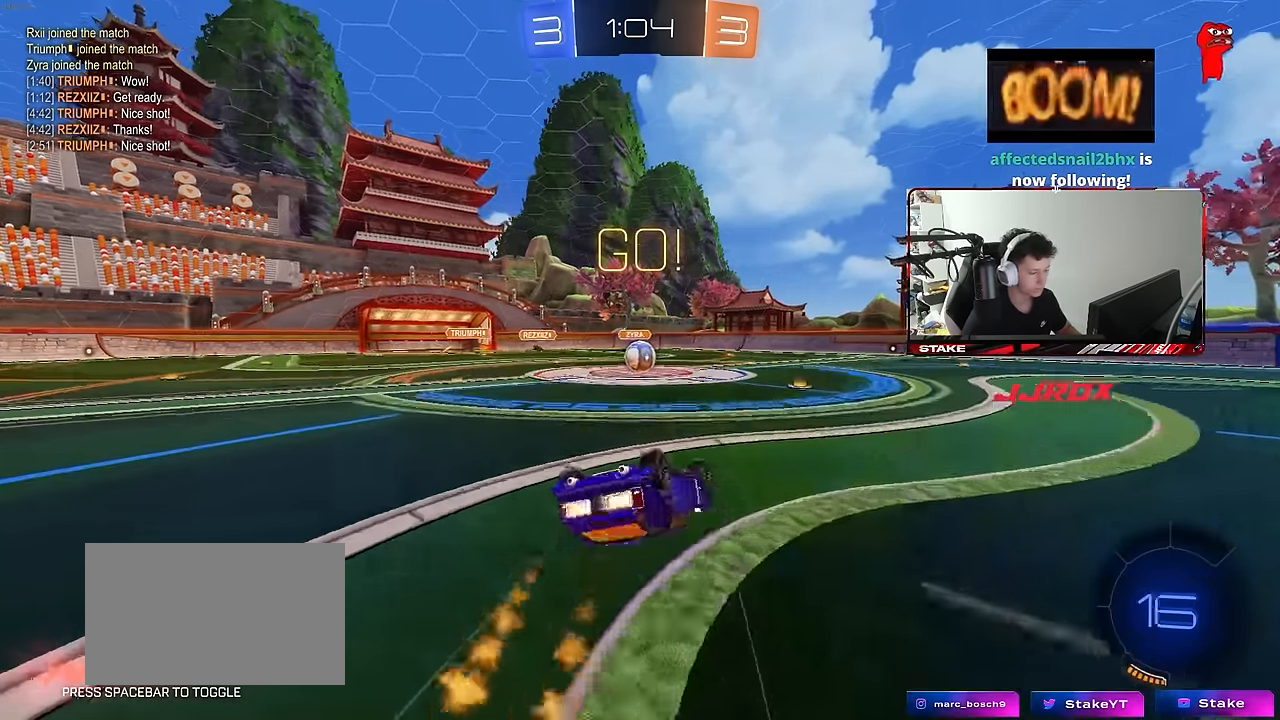
{"keys": [], "mouse": [], "mouse_move": "still", "events": [[17, "s", "up"], [150, "s", "down"], [350, "shift", "up"], [400, "a", "up"], [400, "s", "up"], [433, "mouse_left", "up"]]}